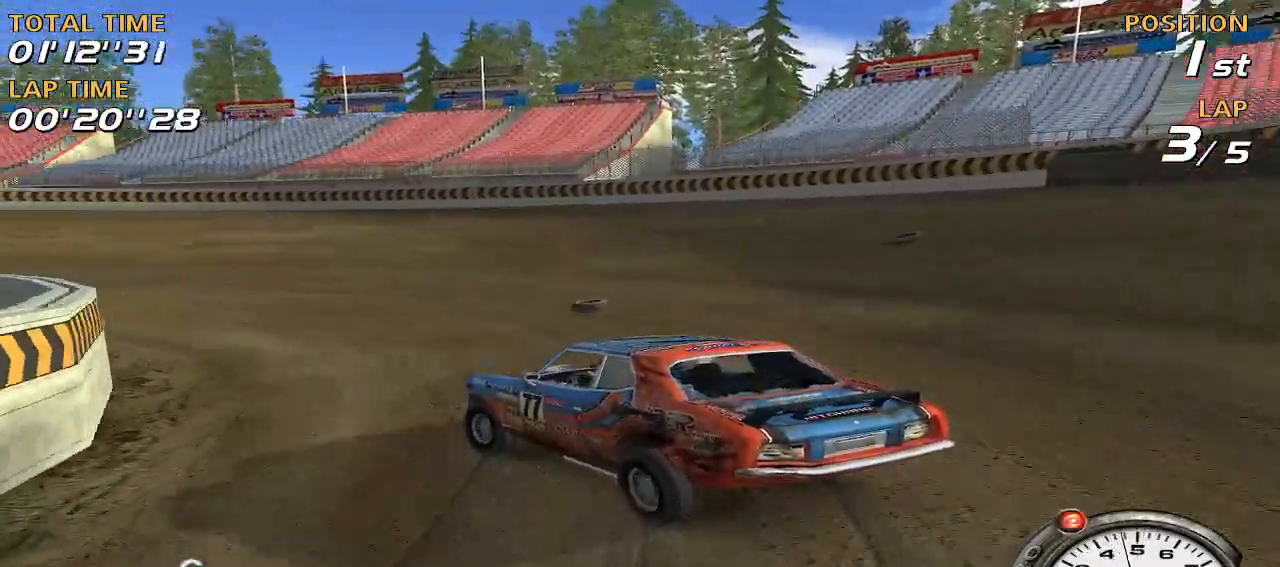
Gameplay with keyboard; each line is a JSON object with the keys held at the frame after it. "events" lists presses ("down") and releases ("up") of "a", "d", "down", "left", "r", "right", "s", "space", "up" and "w" between this image and that frame as [ms after this image, input, new state], when the widget could be followed in between. No other keys are recorded. Mouse input is not recorded.
{"keys": ["a", "w"], "events": [[20, "a", "up"], [120, "a", "down"], [260, "a", "up"], [400, "a", "down"]]}
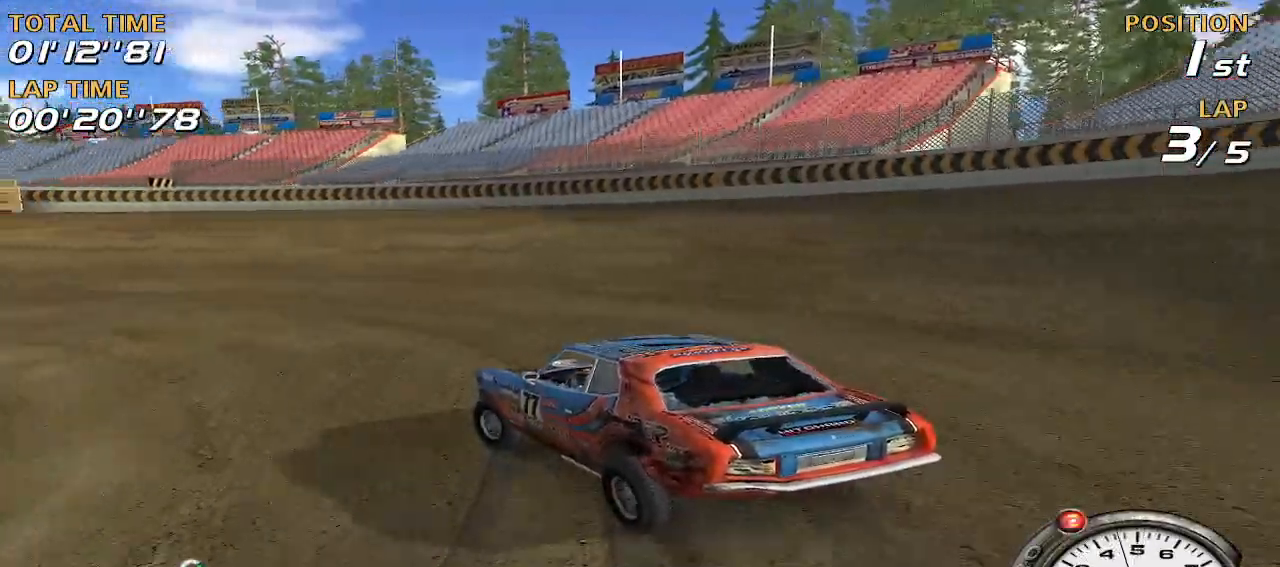
{"keys": ["a", "w"], "events": []}
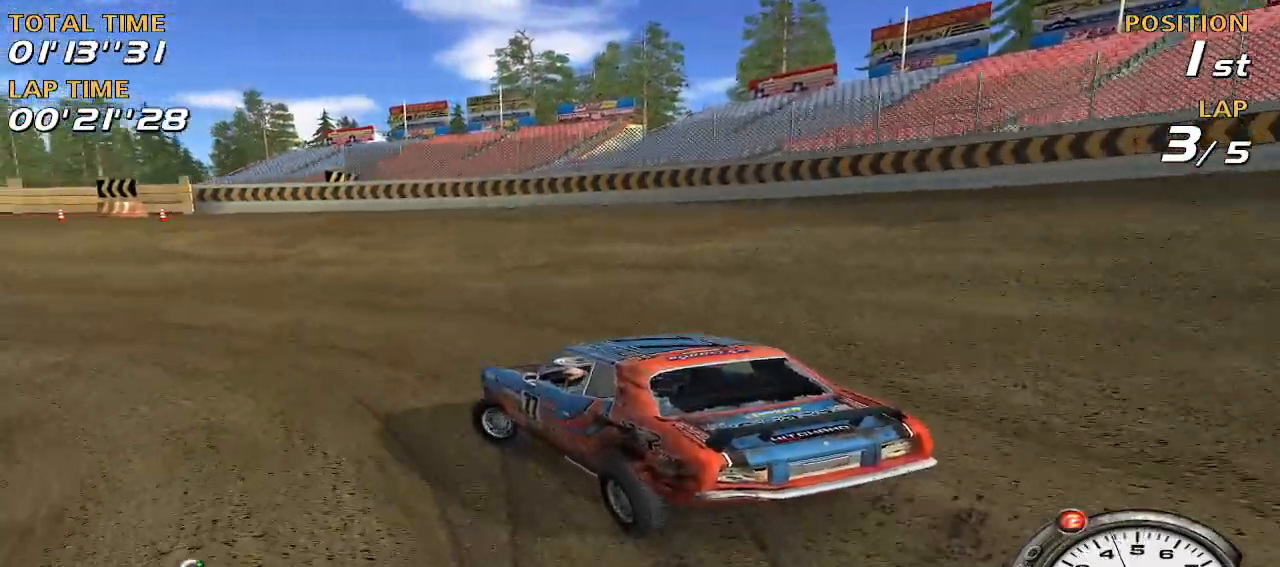
{"keys": ["w"], "events": [[200, "w", "up"], [240, "a", "up"], [340, "a", "down"], [340, "w", "down"], [380, "a", "up"]]}
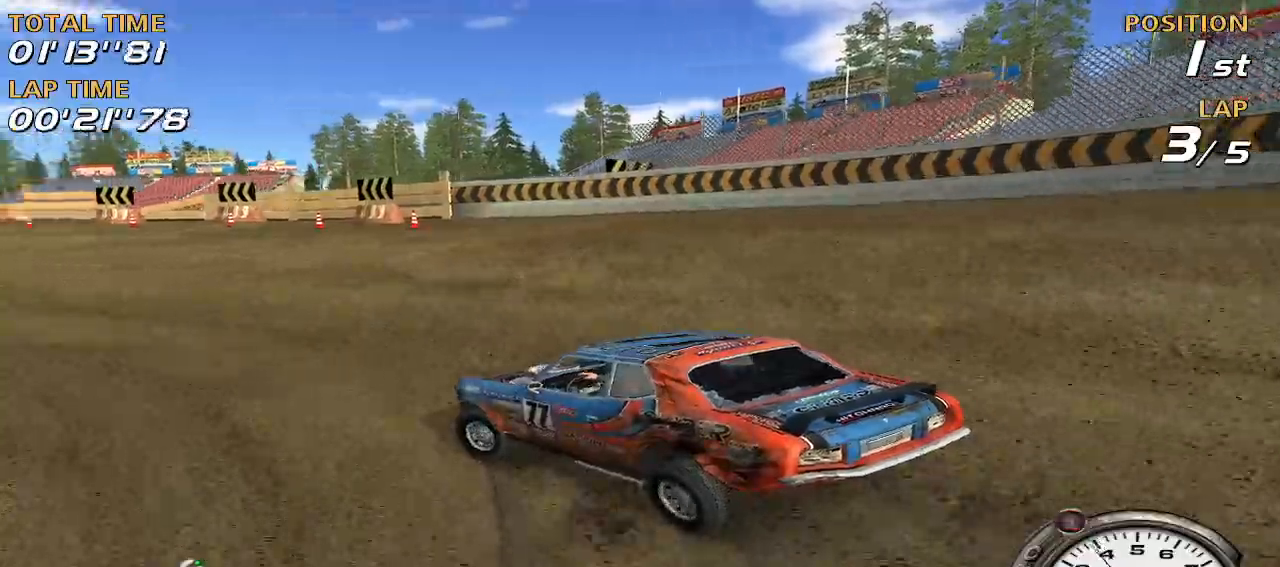
{"keys": ["w"], "events": [[40, "a", "down"], [160, "a", "up"], [340, "a", "down"], [500, "a", "up"]]}
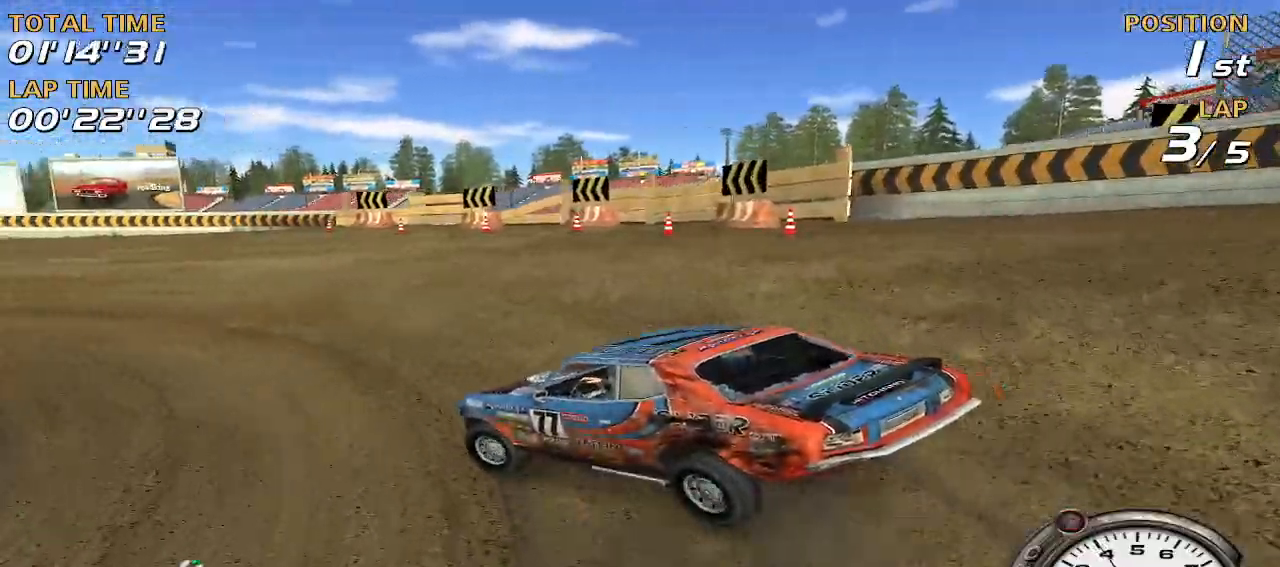
{"keys": ["a", "w"], "events": [[240, "a", "down"]]}
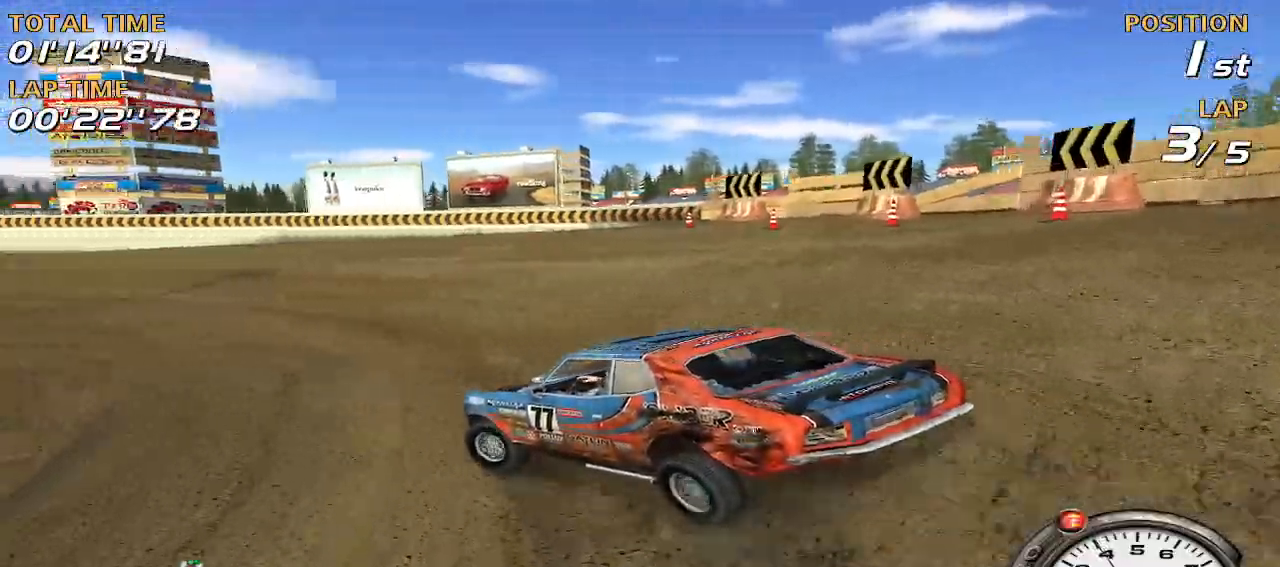
{"keys": ["w"], "events": [[60, "a", "up"]]}
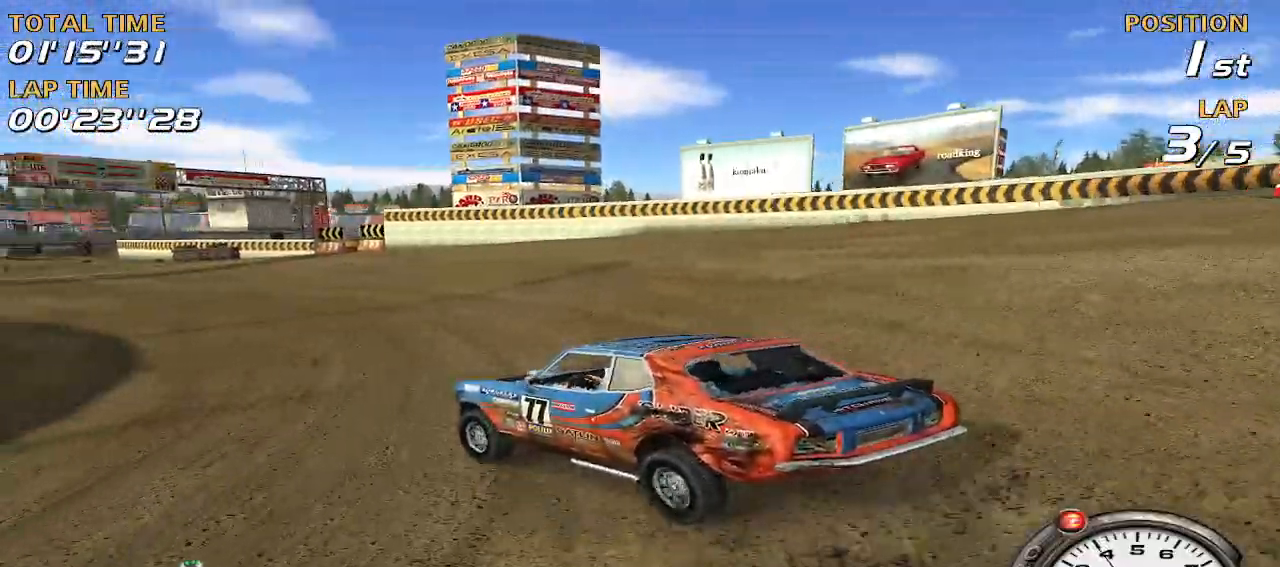
{"keys": ["w"], "events": []}
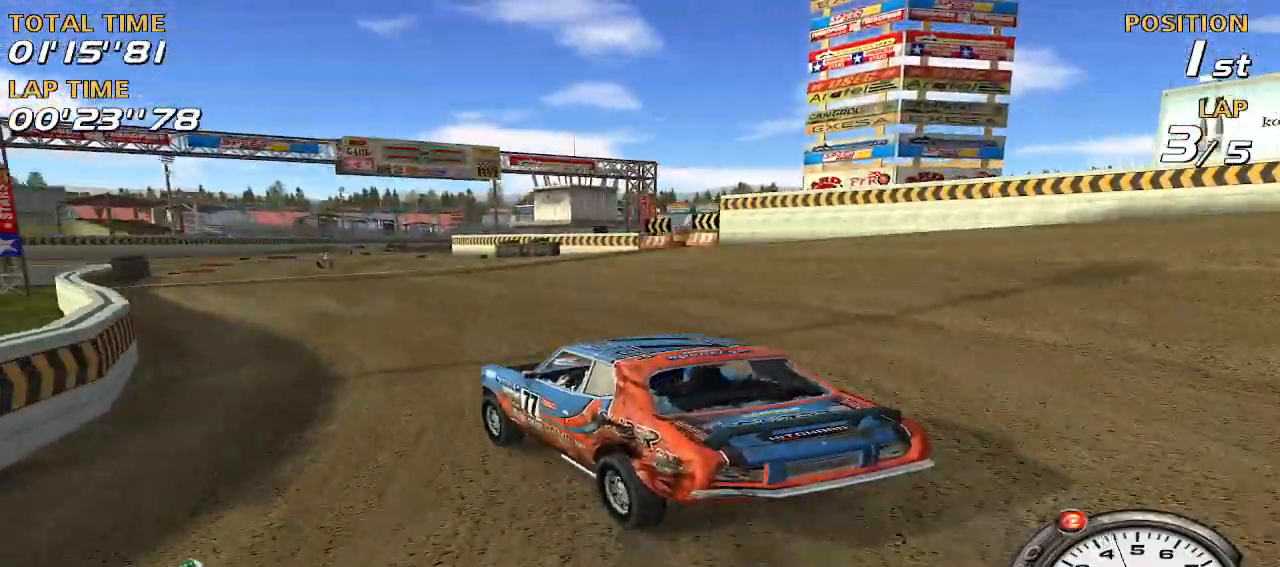
{"keys": ["w"], "events": [[180, "d", "down"], [420, "d", "up"]]}
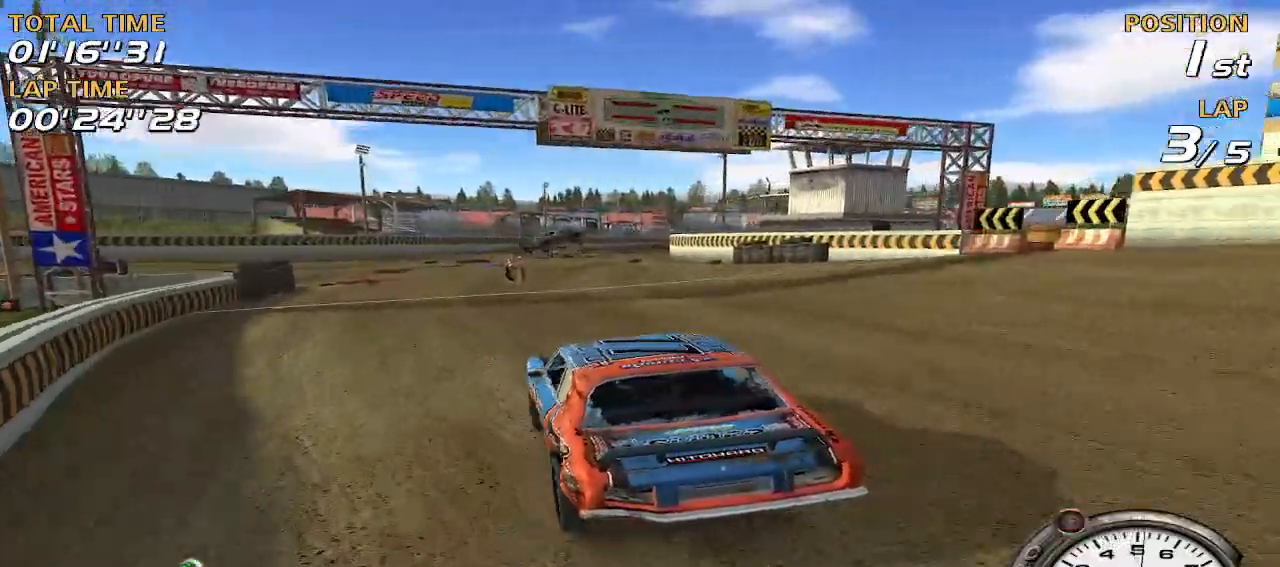
{"keys": ["w"], "events": [[60, "d", "down"], [240, "d", "up"]]}
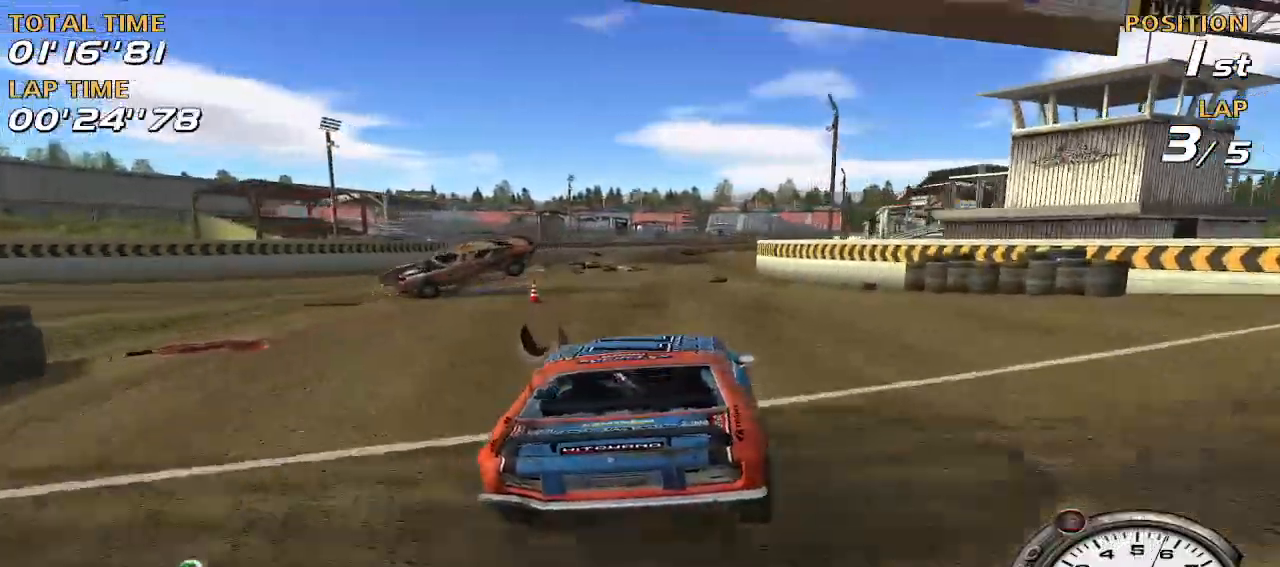
{"keys": ["d", "w"], "events": [[20, "right", "down"], [120, "right", "up"], [300, "d", "down"], [360, "d", "up"], [480, "d", "down"]]}
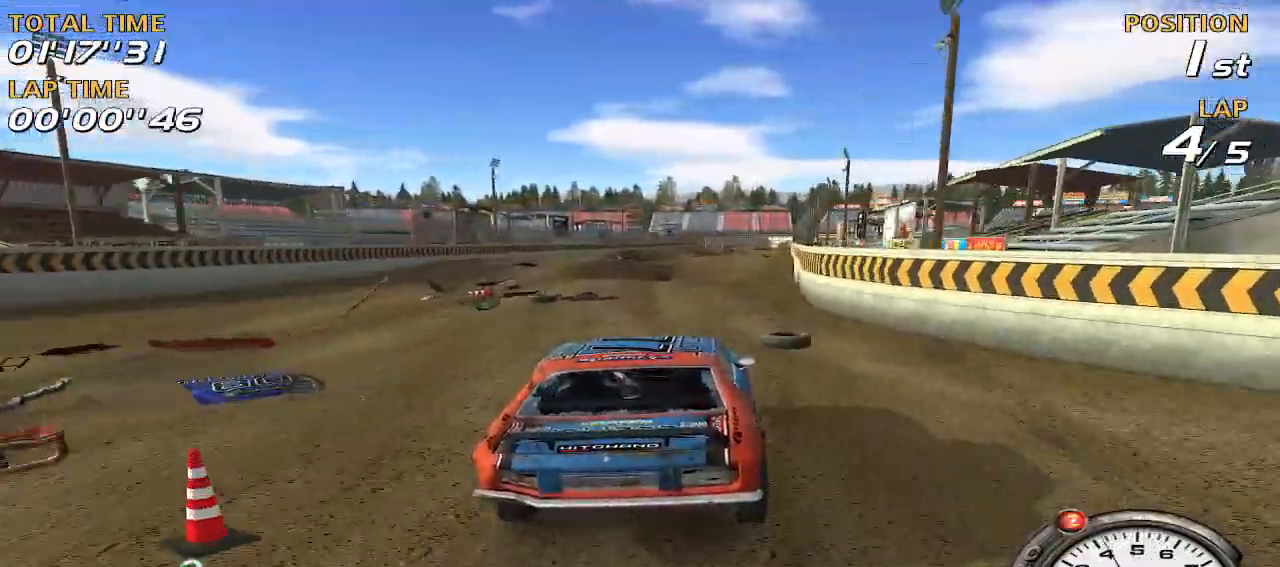
{"keys": [], "events": [[140, "d", "up"], [140, "left", "down"], [180, "w", "up"], [220, "left", "up"]]}
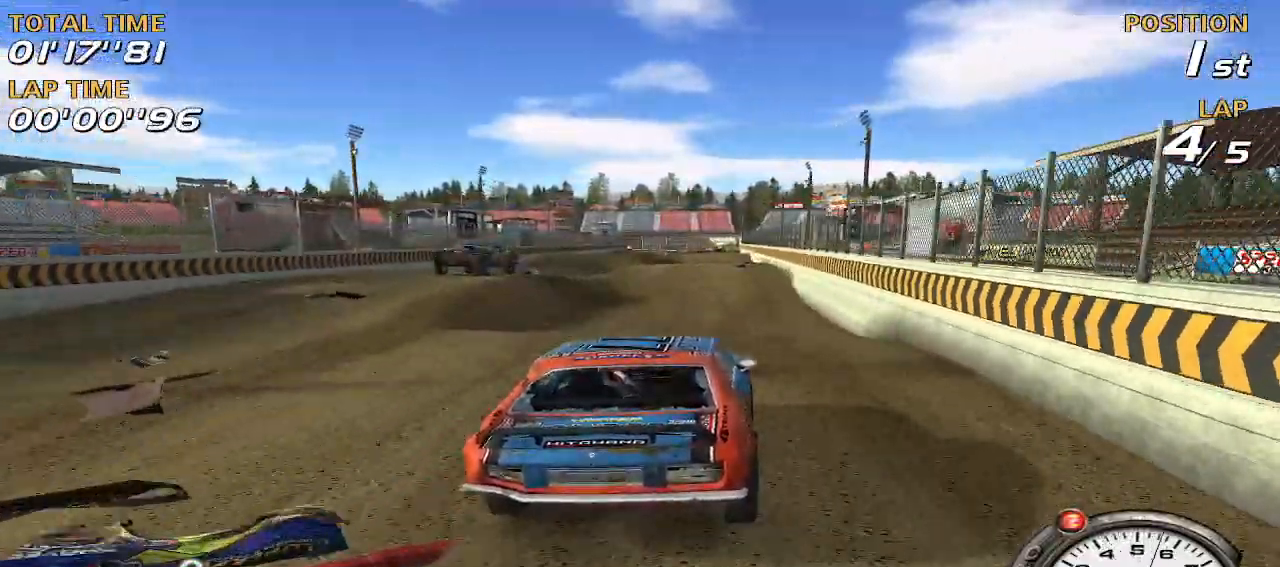
{"keys": [], "events": []}
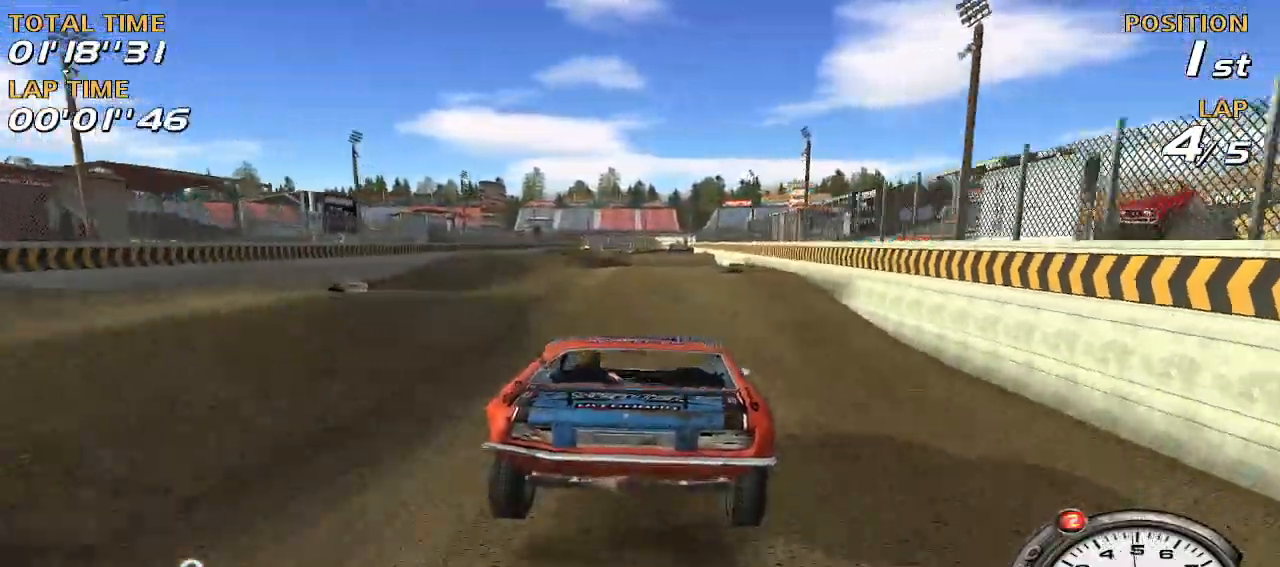
{"keys": [], "events": [[60, "w", "down"], [400, "d", "down"], [500, "d", "up"], [500, "w", "up"]]}
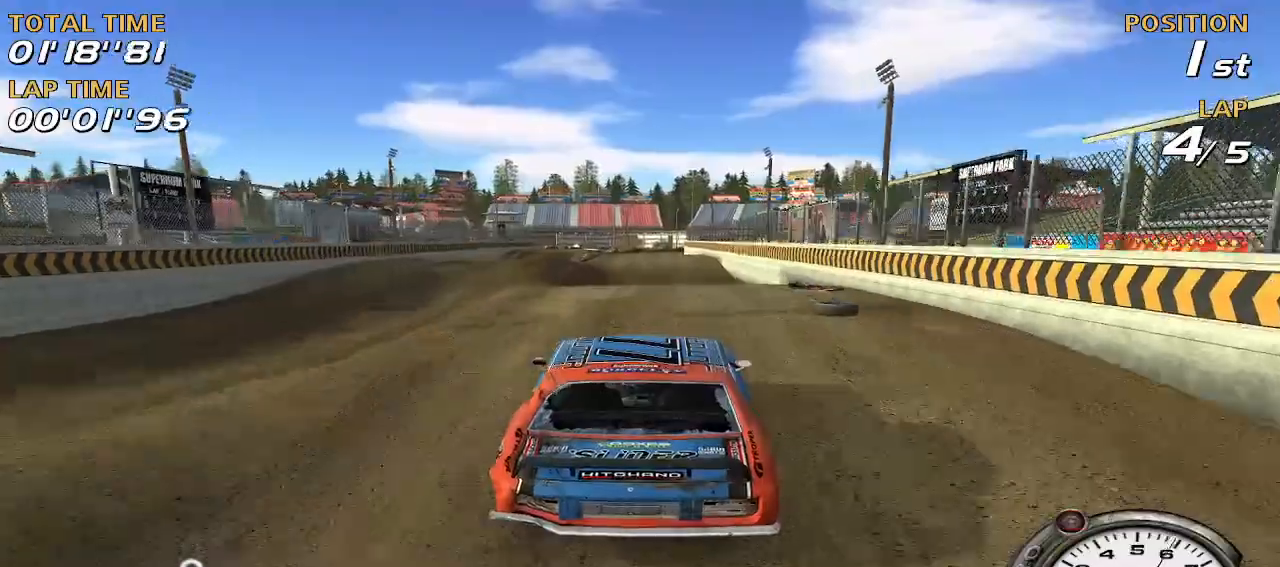
{"keys": [], "events": [[360, "a", "down"], [500, "a", "up"]]}
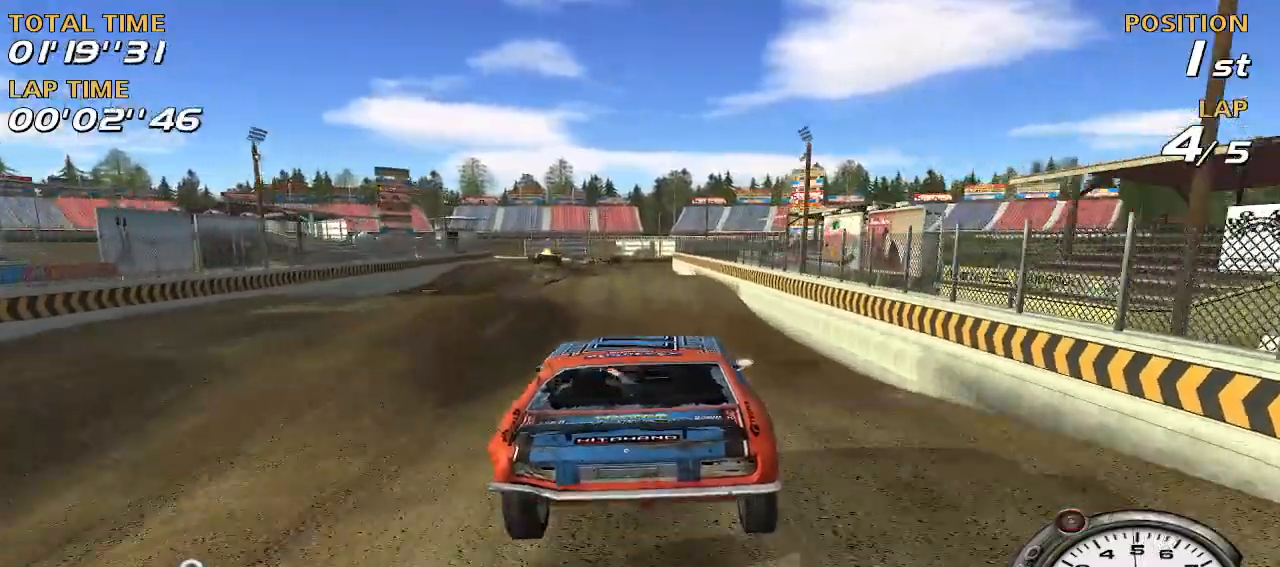
{"keys": ["w"], "events": [[340, "w", "down"]]}
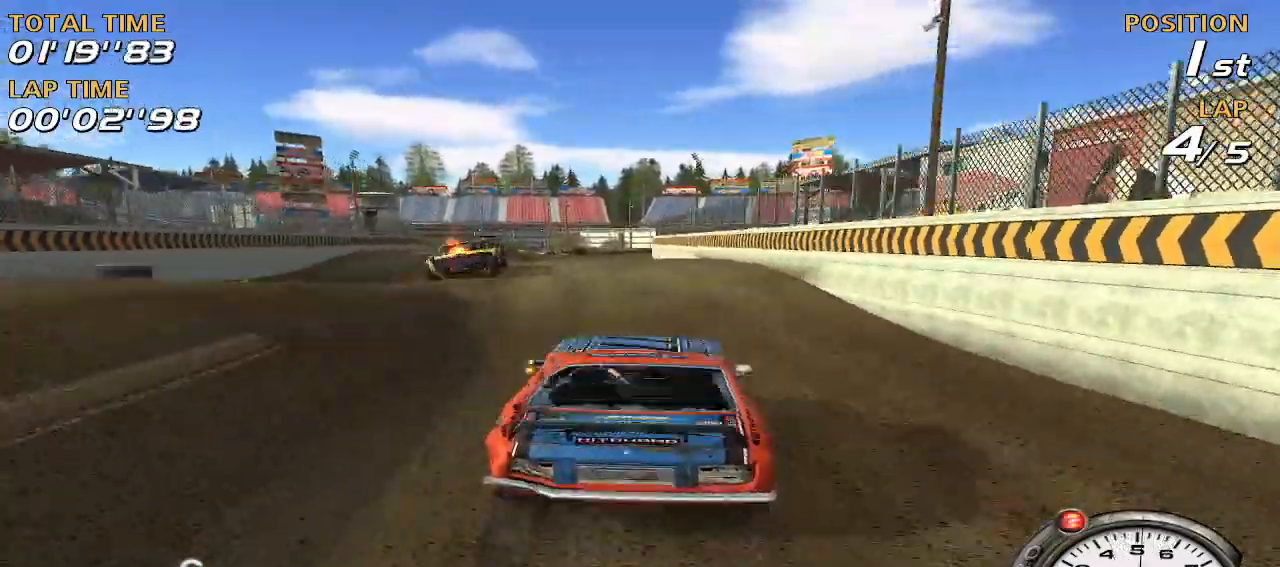
{"keys": [], "events": [[260, "a", "down"], [300, "w", "up"], [360, "a", "up"]]}
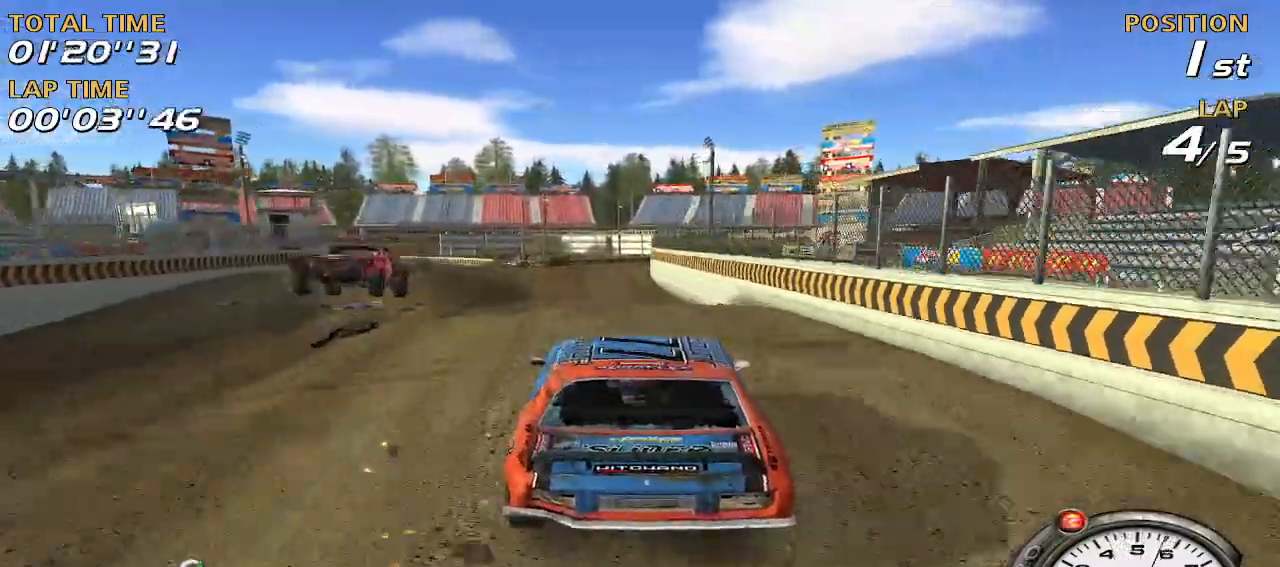
{"keys": [], "events": []}
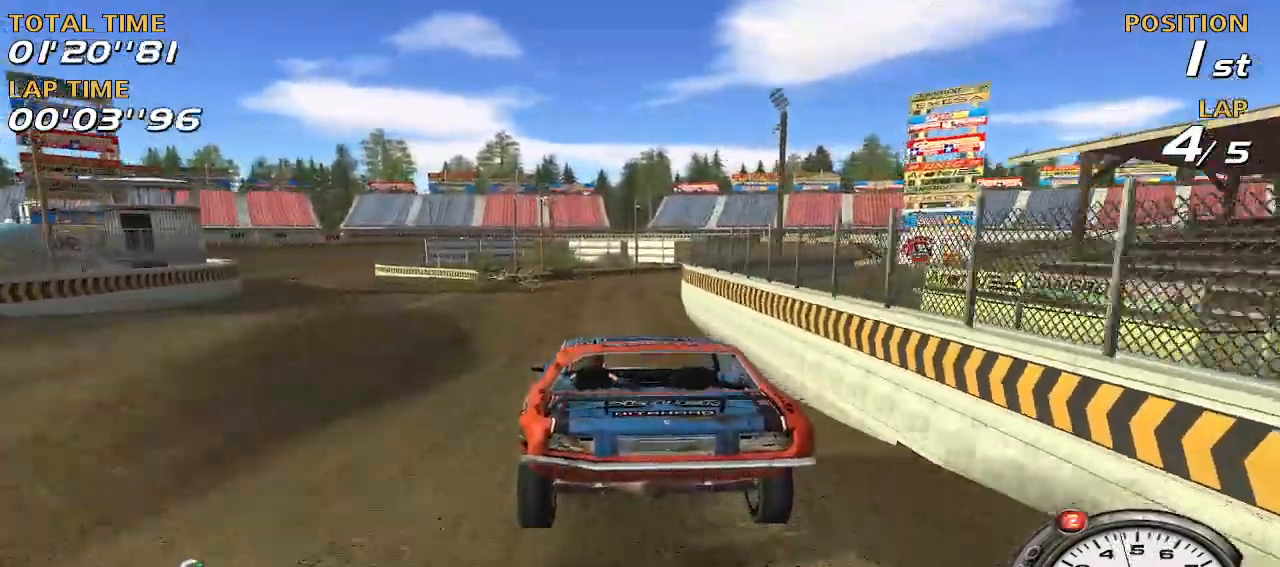
{"keys": ["d"], "events": [[240, "s", "down"], [340, "d", "down"], [340, "s", "up"]]}
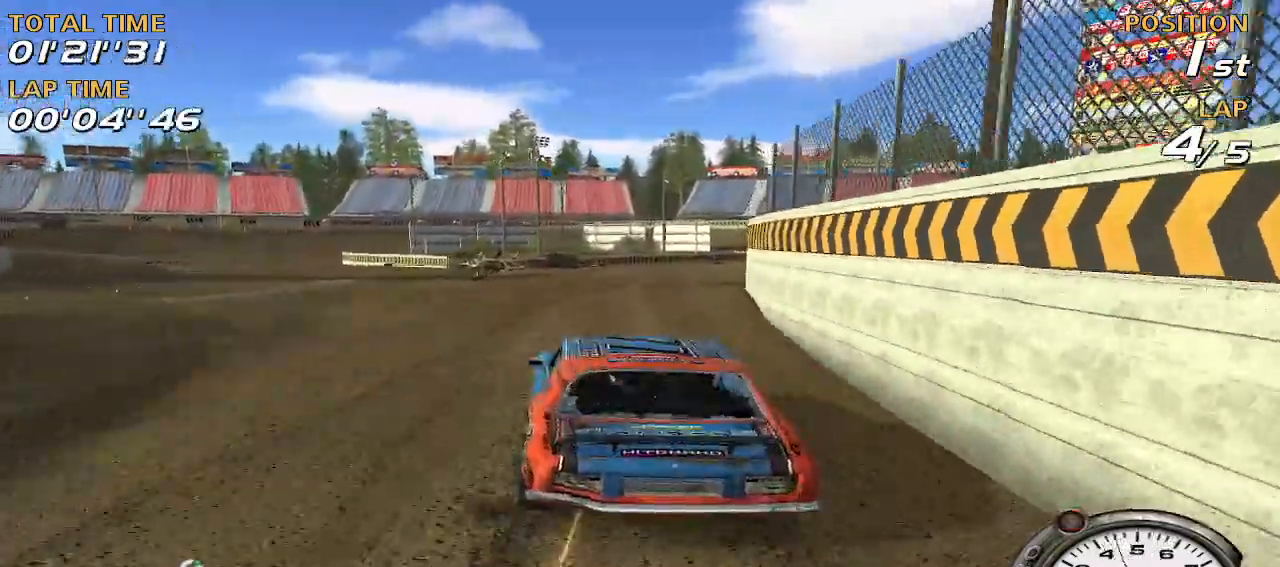
{"keys": ["d"], "events": [[20, "d", "up"], [60, "w", "down"], [320, "d", "down"], [400, "w", "up"]]}
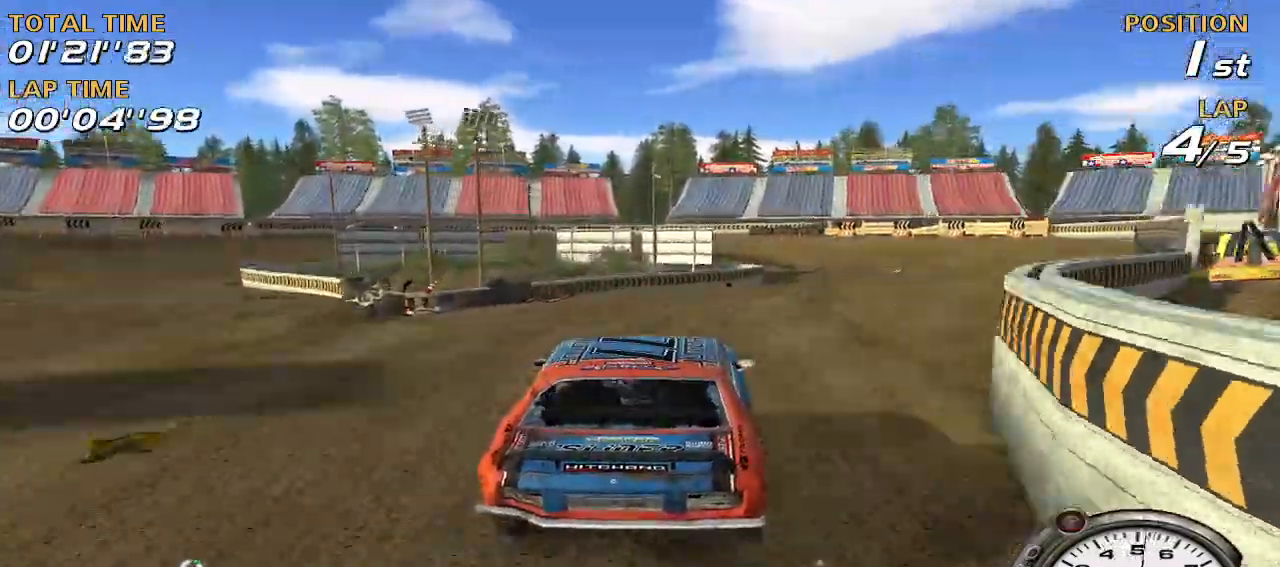
{"keys": [], "events": [[180, "s", "down"], [320, "s", "up"], [420, "d", "up"]]}
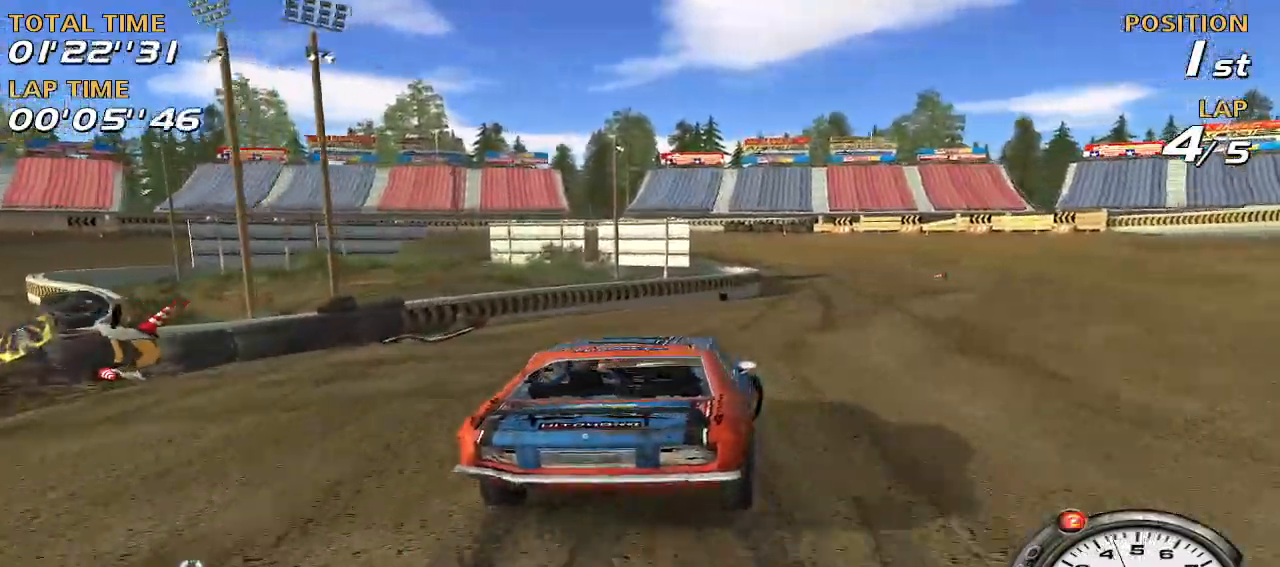
{"keys": [], "events": [[20, "w", "down"], [200, "d", "down"], [280, "d", "up"], [280, "w", "up"]]}
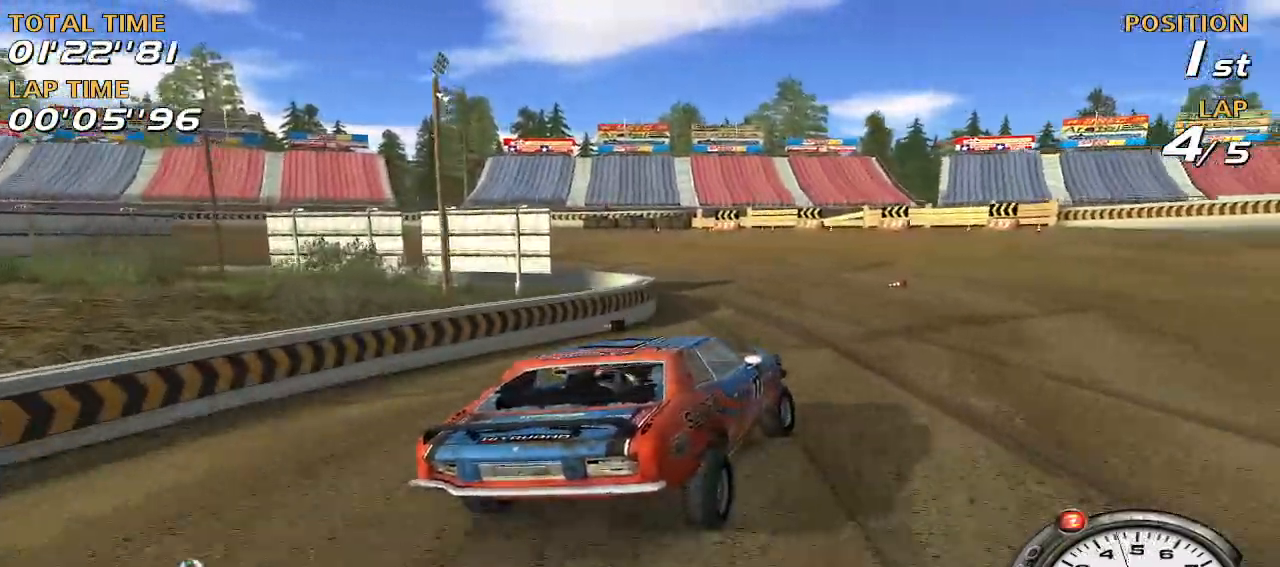
{"keys": ["a"], "events": [[160, "a", "down"]]}
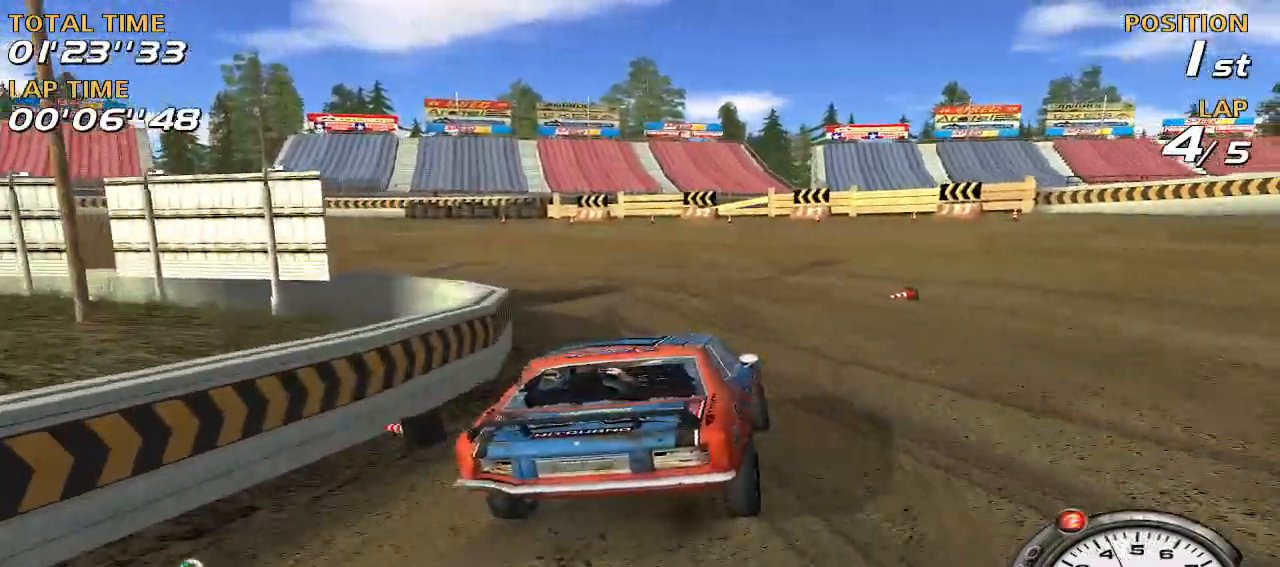
{"keys": ["a"], "events": []}
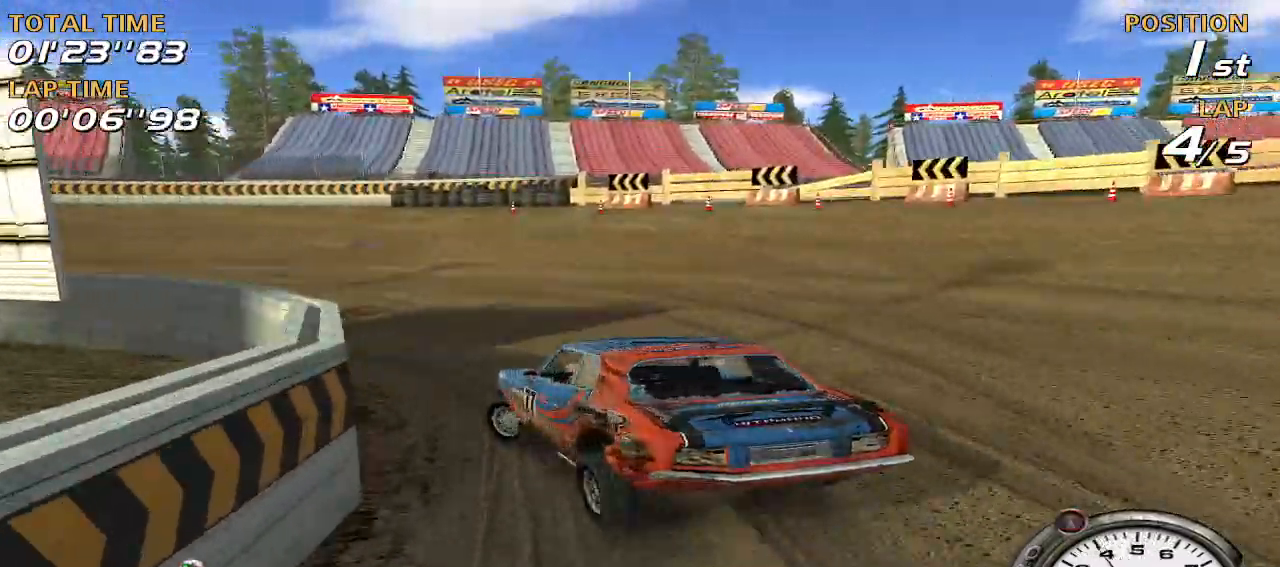
{"keys": ["a"], "events": [[100, "w", "down"], [140, "a", "up"], [300, "a", "down"], [440, "w", "up"]]}
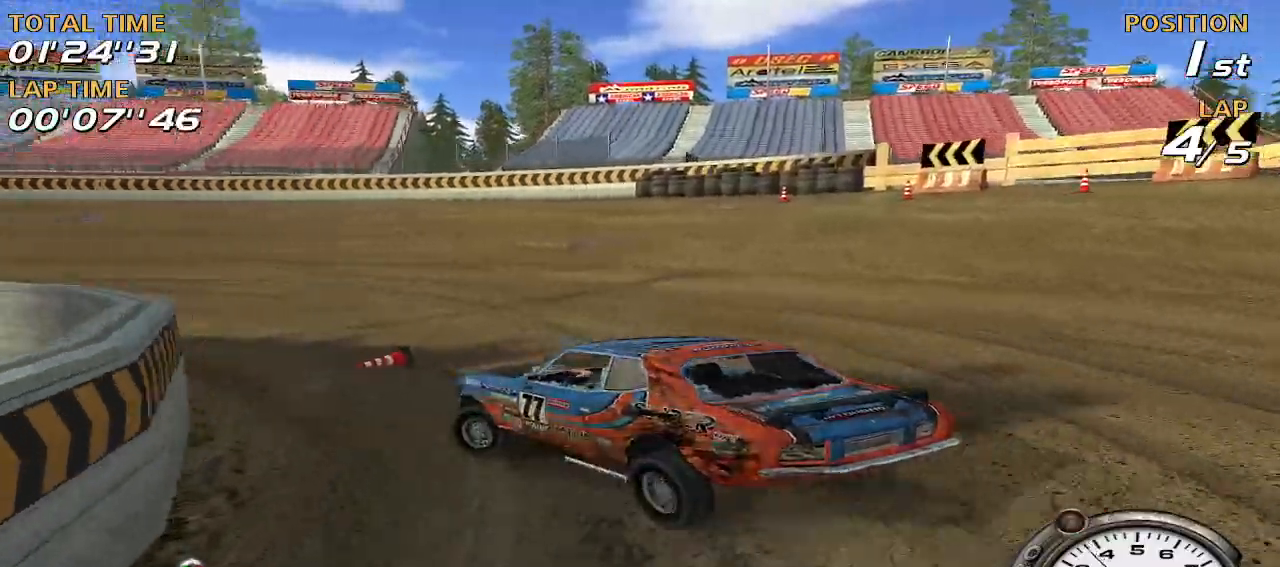
{"keys": ["a", "w"], "events": [[20, "a", "up"], [120, "w", "down"], [220, "d", "down"], [340, "d", "up"], [500, "a", "down"]]}
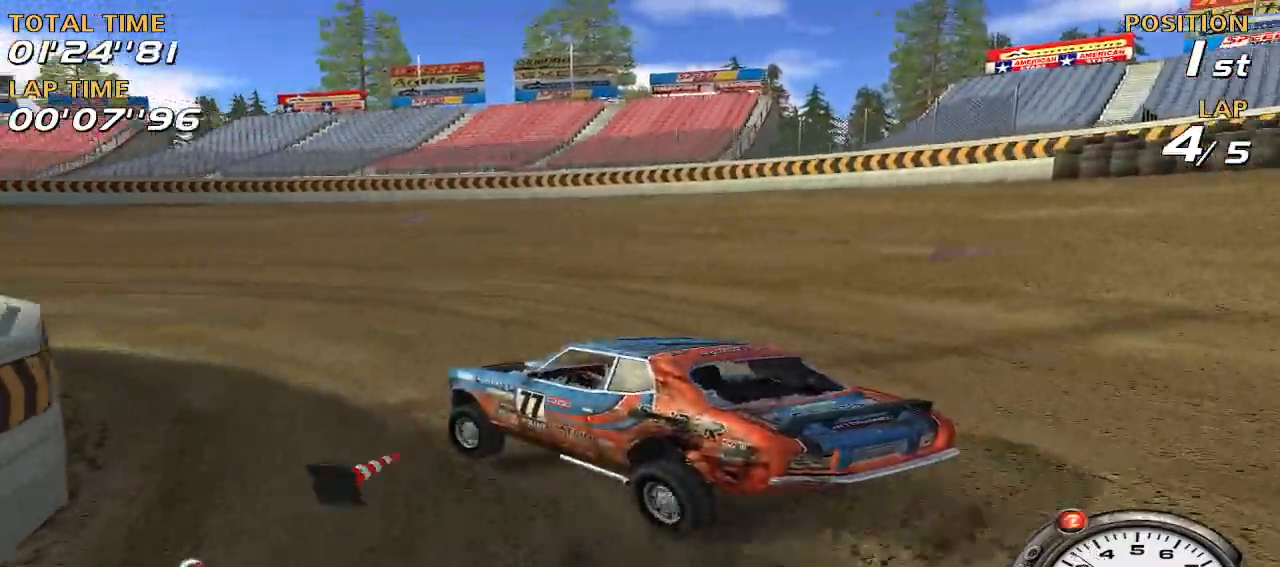
{"keys": ["a", "w"], "events": [[220, "a", "up"], [360, "a", "down"]]}
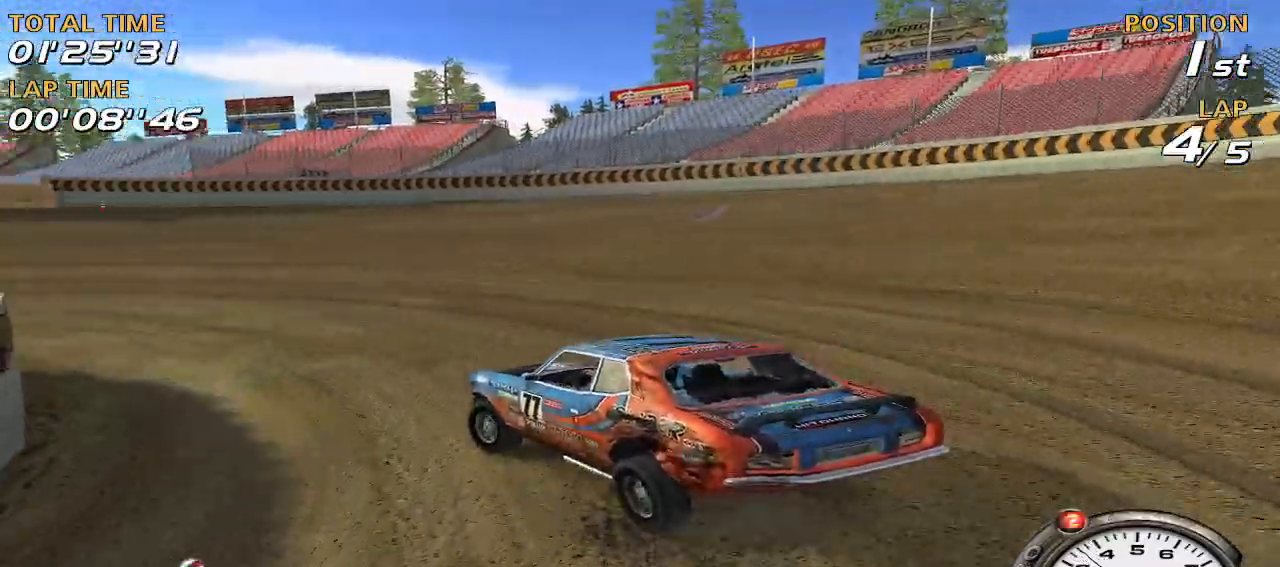
{"keys": ["a", "w"], "events": [[160, "a", "up"], [380, "a", "down"]]}
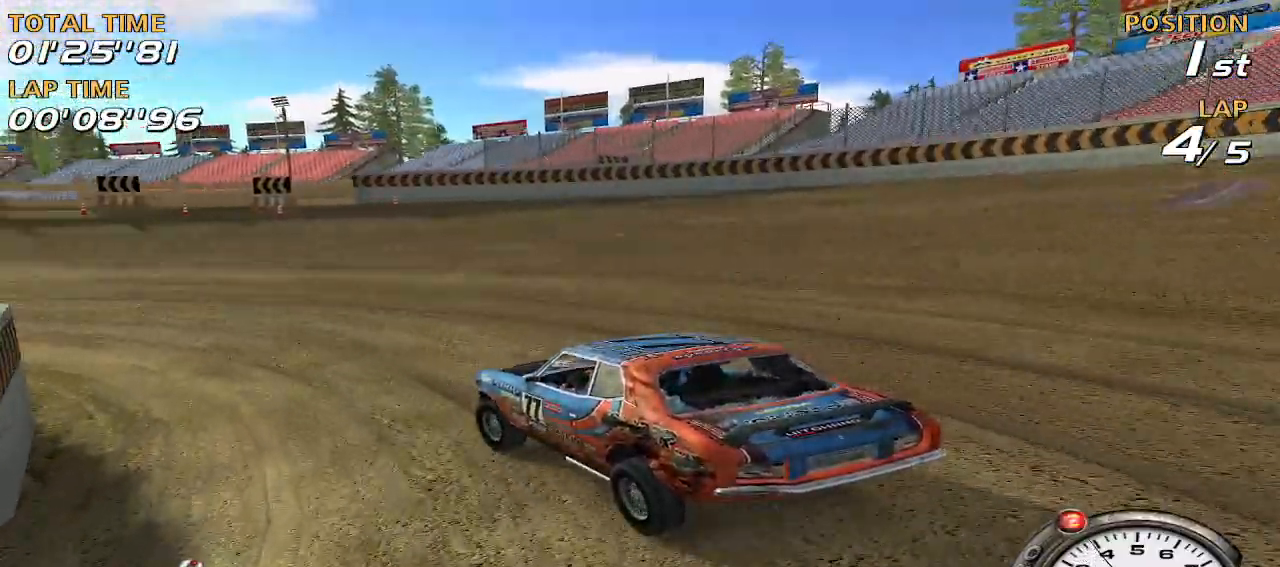
{"keys": [], "events": [[400, "w", "up"], [500, "a", "up"]]}
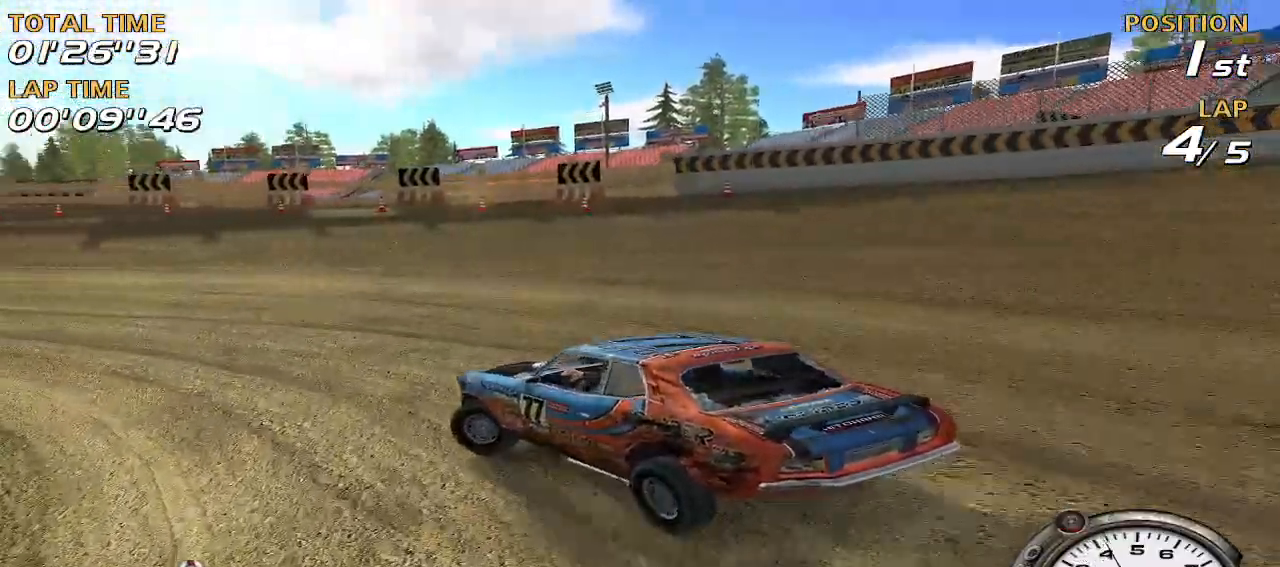
{"keys": ["w"], "events": [[80, "w", "down"], [220, "a", "down"], [500, "a", "up"]]}
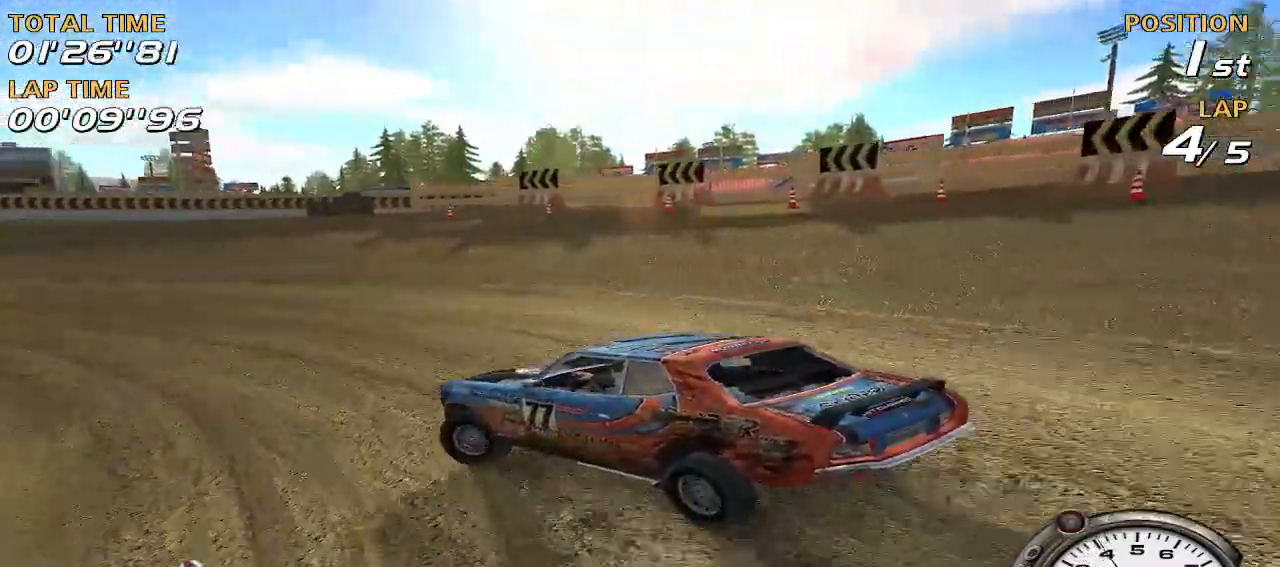
{"keys": ["a", "w"], "events": [[60, "w", "up"], [200, "w", "down"], [380, "a", "down"]]}